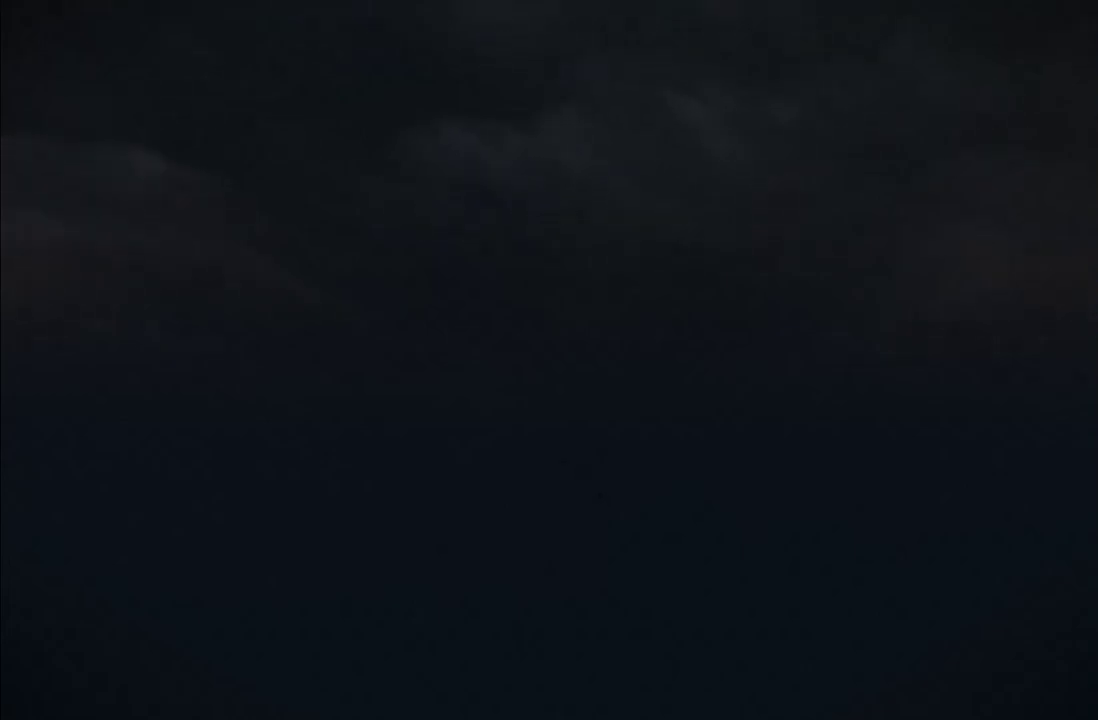
Gameplay with a controller (Xbox layout); each line is a JSON object with the inputs held at the frame after it. "events" lists button and stick changes between this image and that frame as [ms after this image, input, new state], when the widget could be followed in between. This overlay highlights the sticks when they move; stick clicks (L3 R3) are not distinguishable. Not read: L3 R3.
{"buttons": [], "left_stick": "up", "right_stick": "center", "events": []}
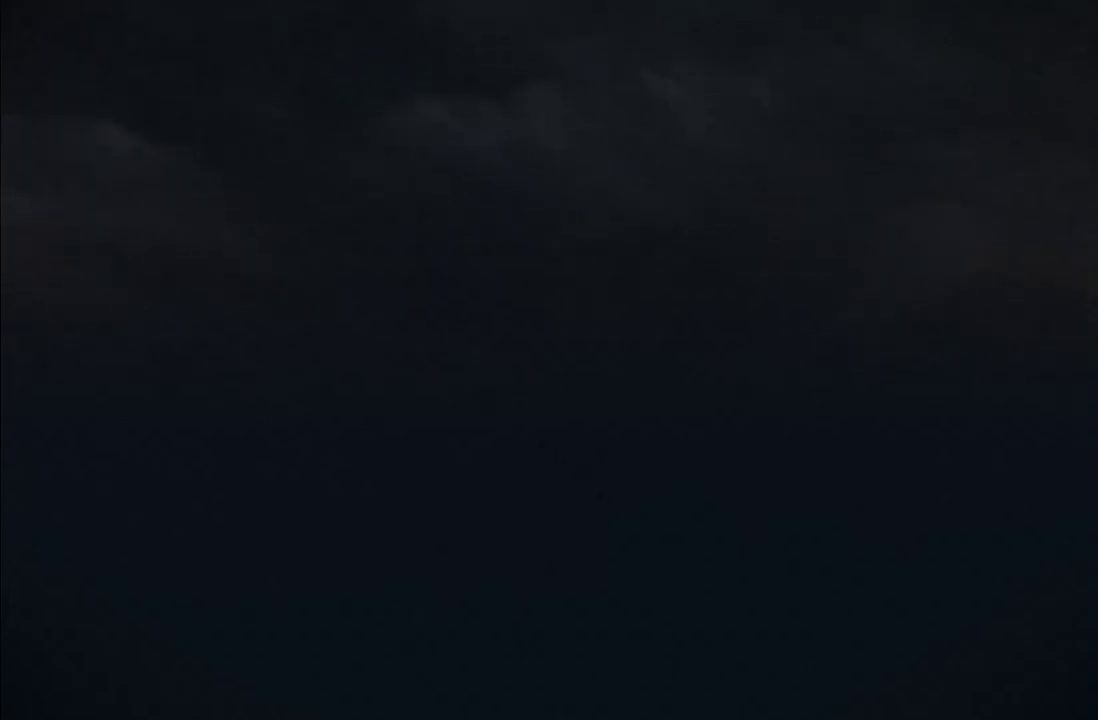
{"buttons": [], "left_stick": "up", "right_stick": "center", "events": []}
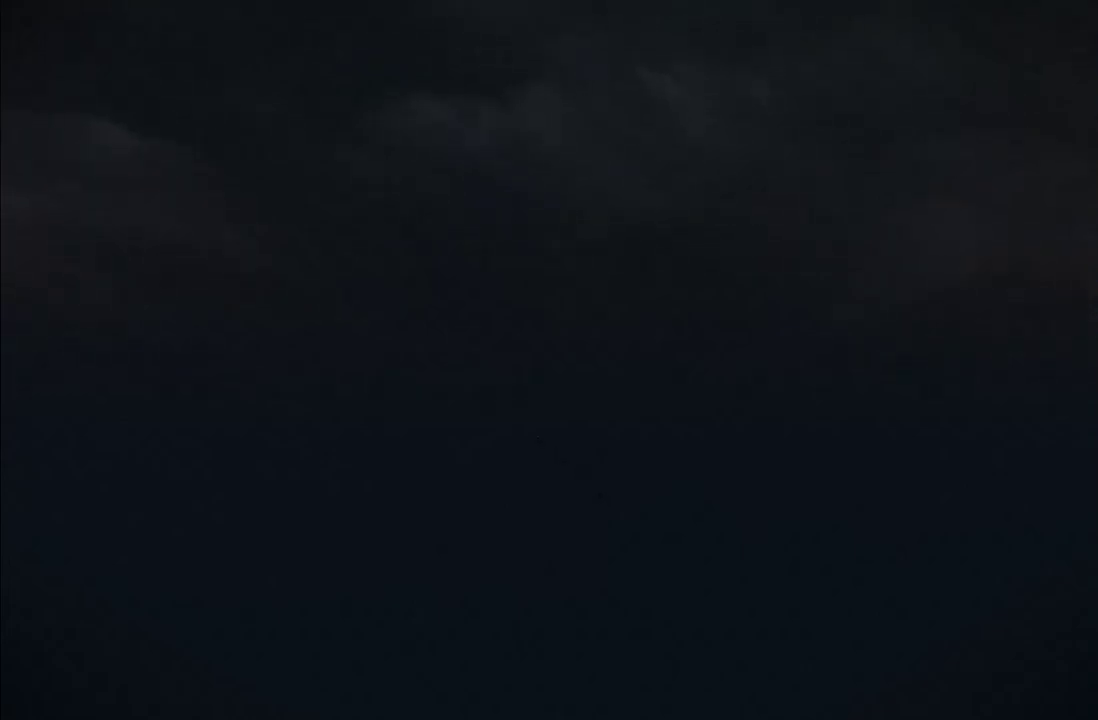
{"buttons": [], "left_stick": "up", "right_stick": "center", "events": []}
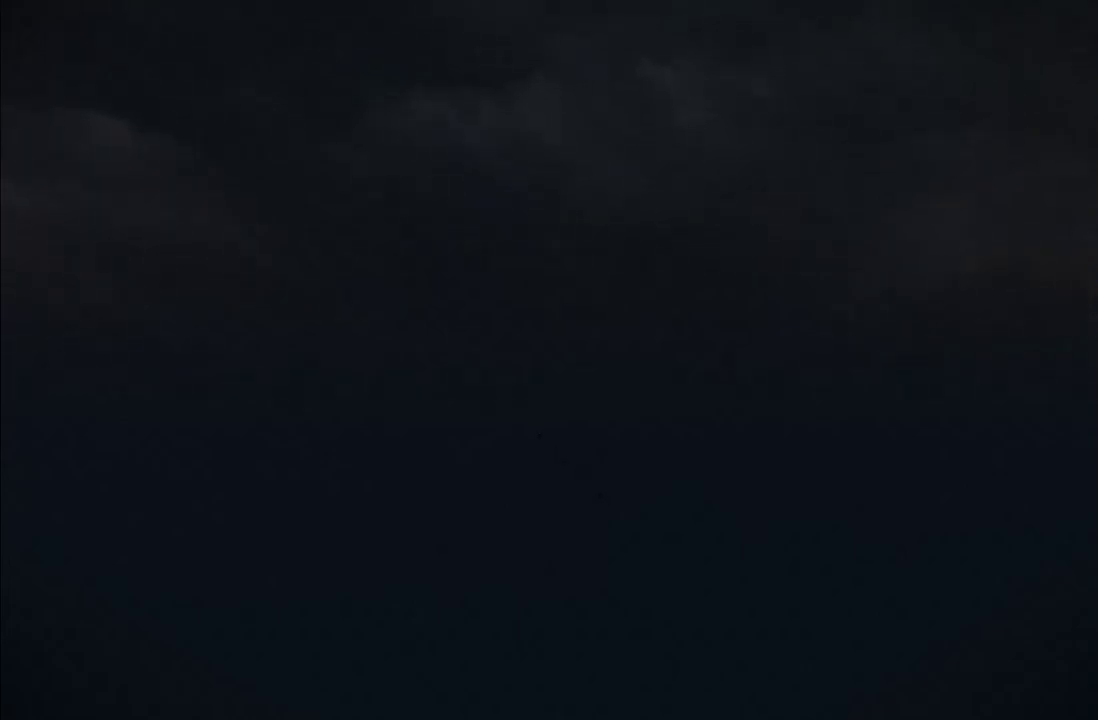
{"buttons": [], "left_stick": "up", "right_stick": "center", "events": []}
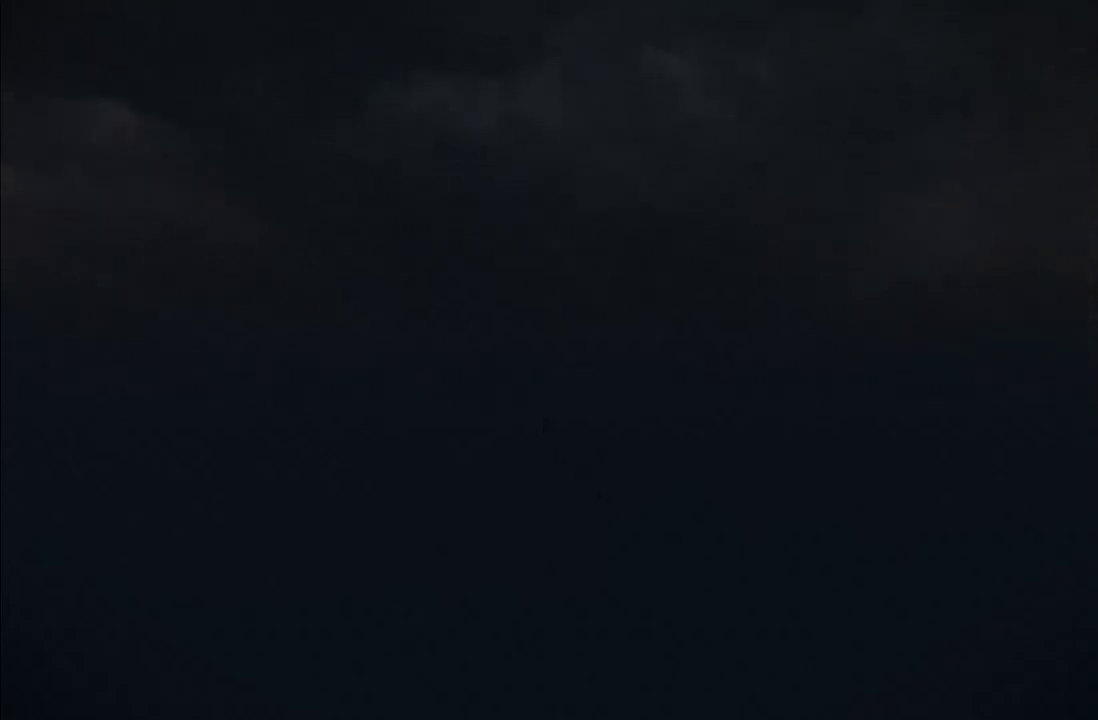
{"buttons": [], "left_stick": "up", "right_stick": "center", "events": []}
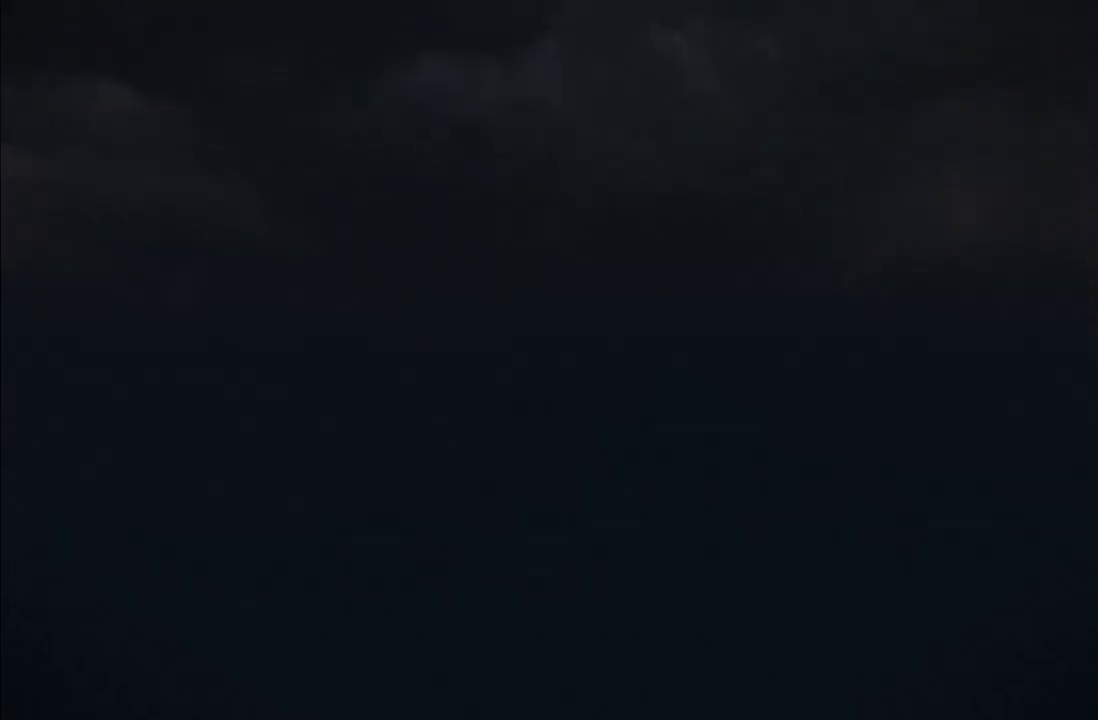
{"buttons": [], "left_stick": "up", "right_stick": "center", "events": []}
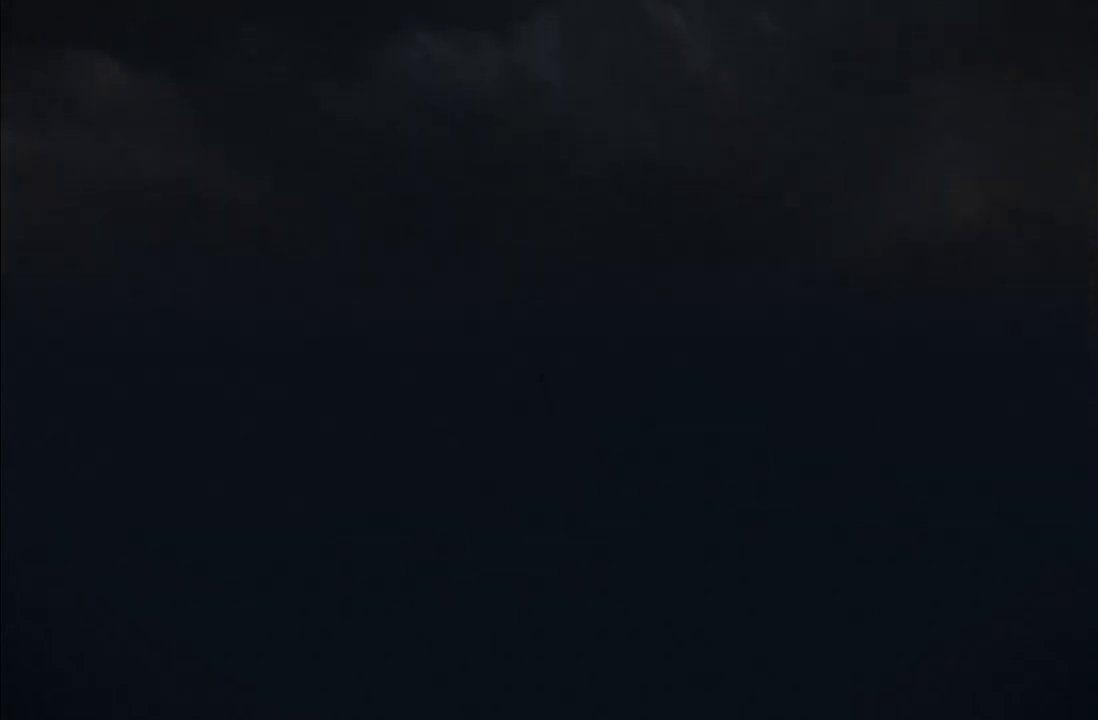
{"buttons": [], "left_stick": "up", "right_stick": "center", "events": []}
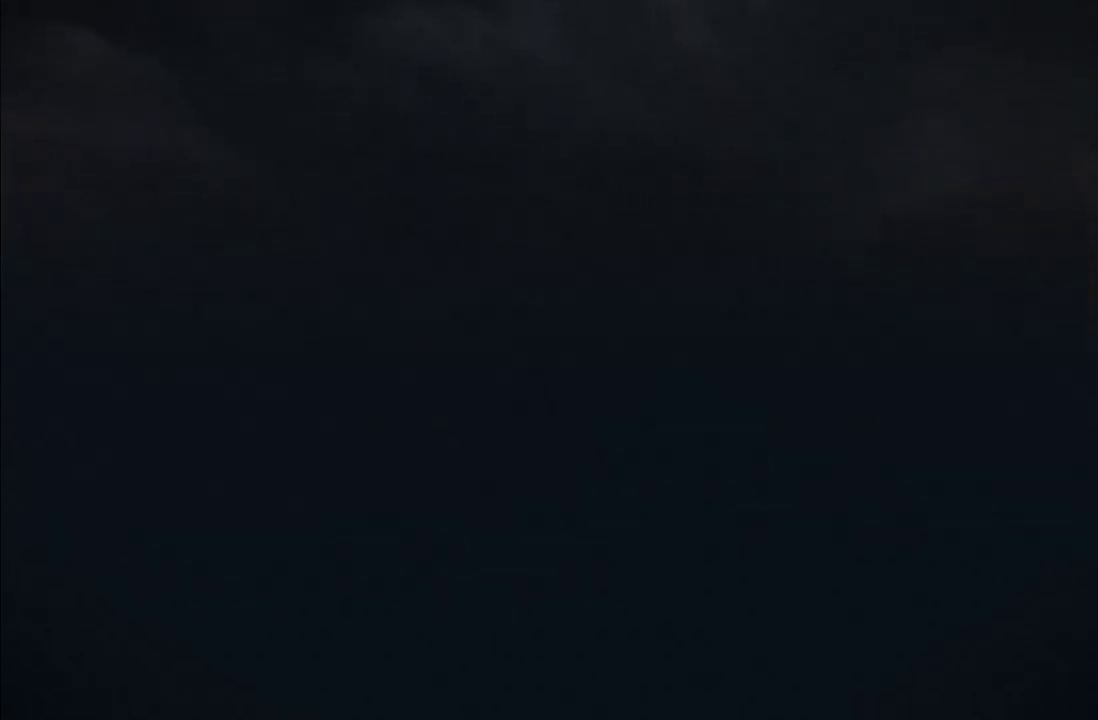
{"buttons": [], "left_stick": "up", "right_stick": "center", "events": []}
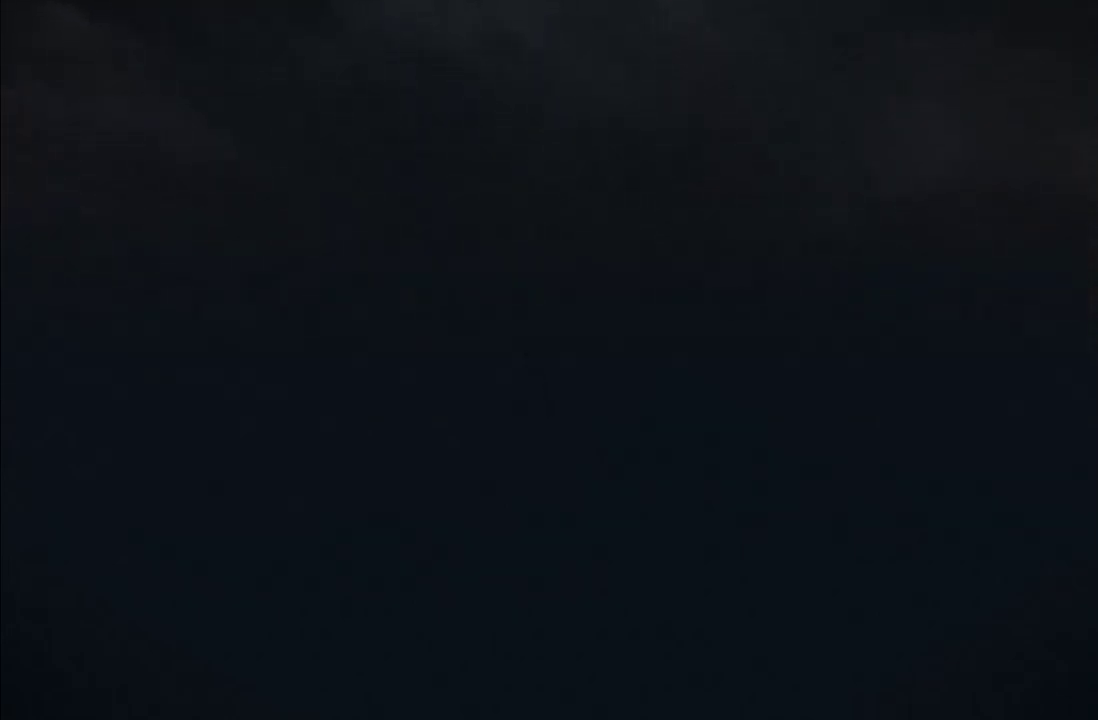
{"buttons": [], "left_stick": "up", "right_stick": "center", "events": []}
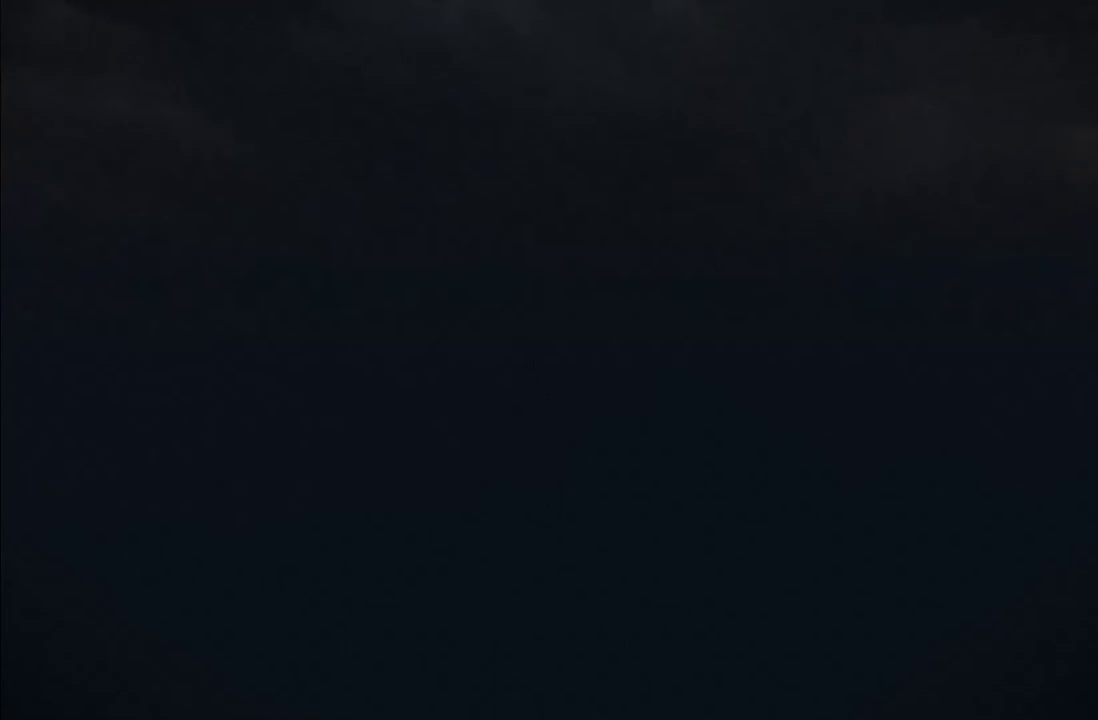
{"buttons": [], "left_stick": "up", "right_stick": "center", "events": []}
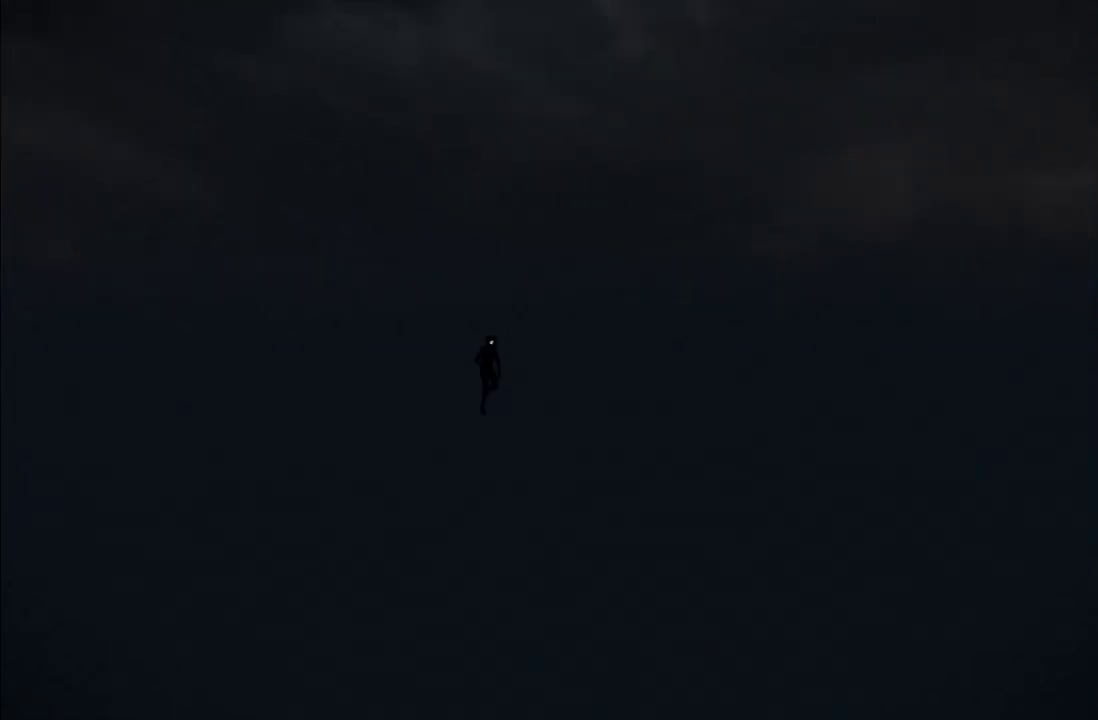
{"buttons": [], "left_stick": "up", "right_stick": "center", "events": []}